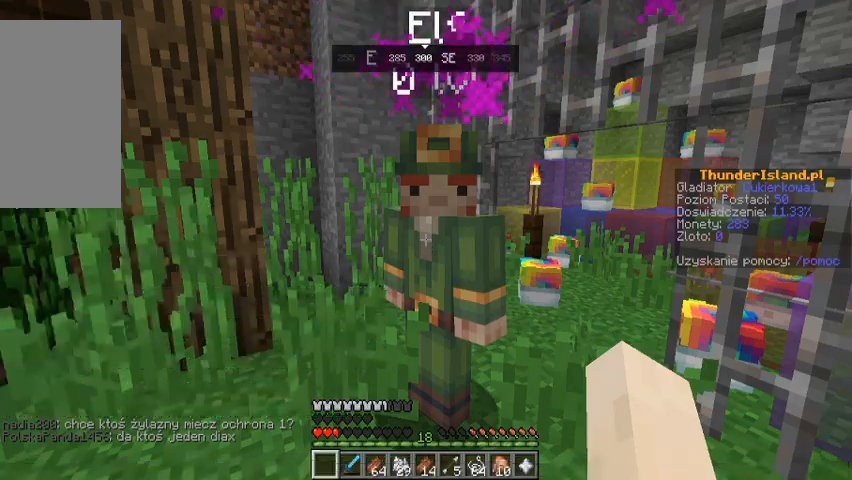
Gameplay with keyboard and mouse; each line is a JSON object with the keys and mouse buttons held at the frame after it. "events" lists presses ("down") and releases ("up") of "a", "d", "s", "space", "w", "mouse_left" and "mouse_right" between this image and that frame as [ms after this image, input, new state], when the widget could be followed in between. "mouse_left", "mouse_right" = the "left", "right" buttons of the "mouse" list. No other keys are recorded. Fast repeated clicks can show as one long hold. Mouse movement is not recorded.
{"keys": [], "mouse": [], "events": [[200, "mouse_left", "down"], [300, "mouse_left", "up"]]}
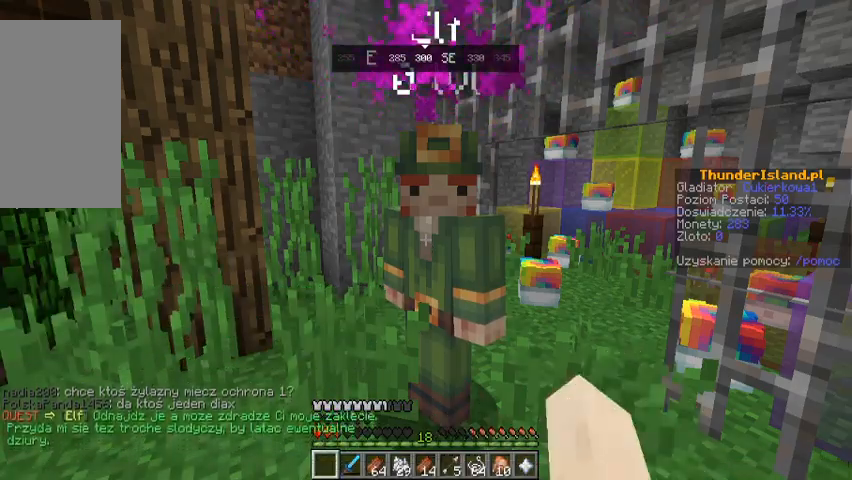
{"keys": [], "mouse": [], "events": []}
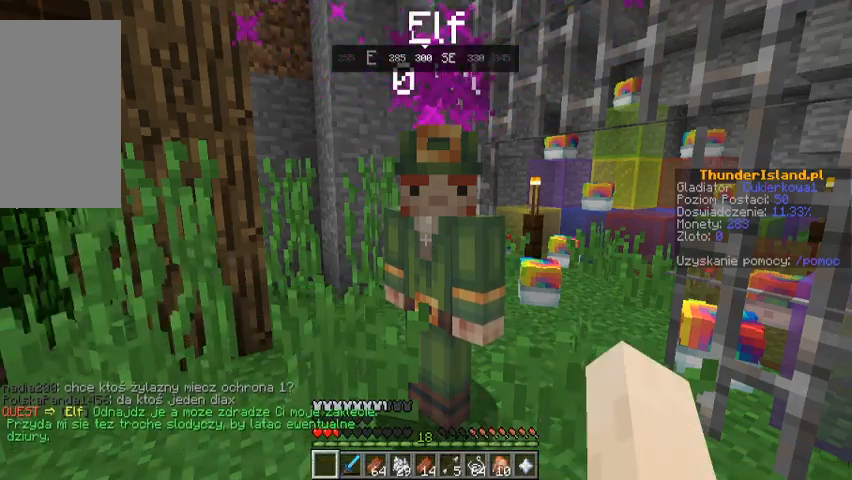
{"keys": [], "mouse": [], "events": []}
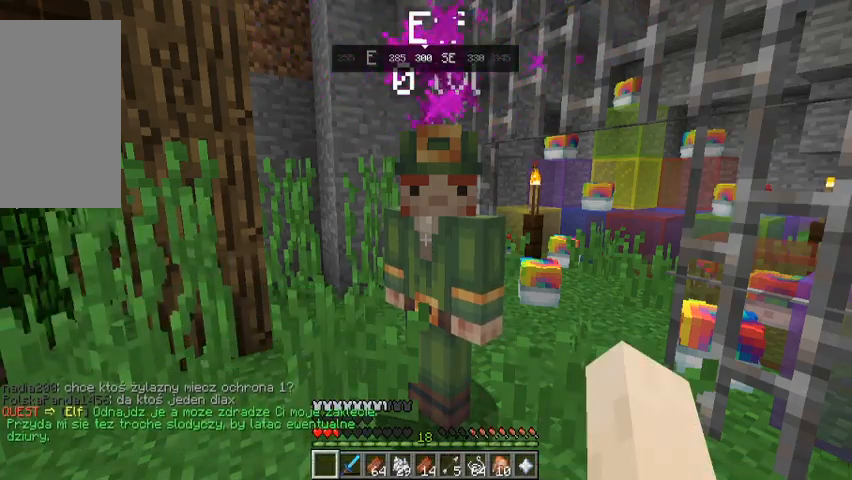
{"keys": [], "mouse": [], "events": []}
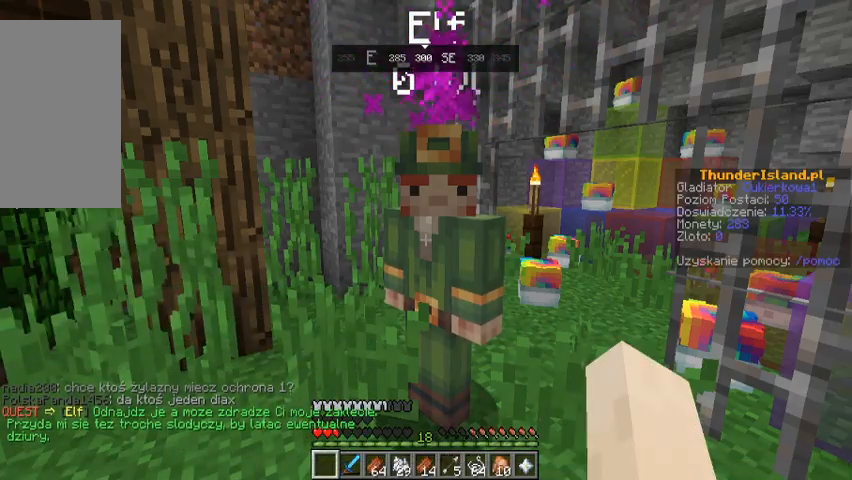
{"keys": [], "mouse": [], "events": []}
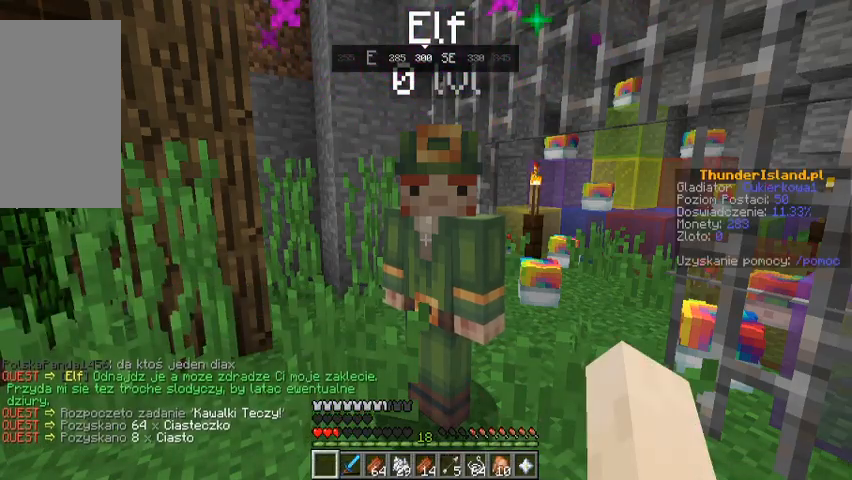
{"keys": [], "mouse": [], "events": []}
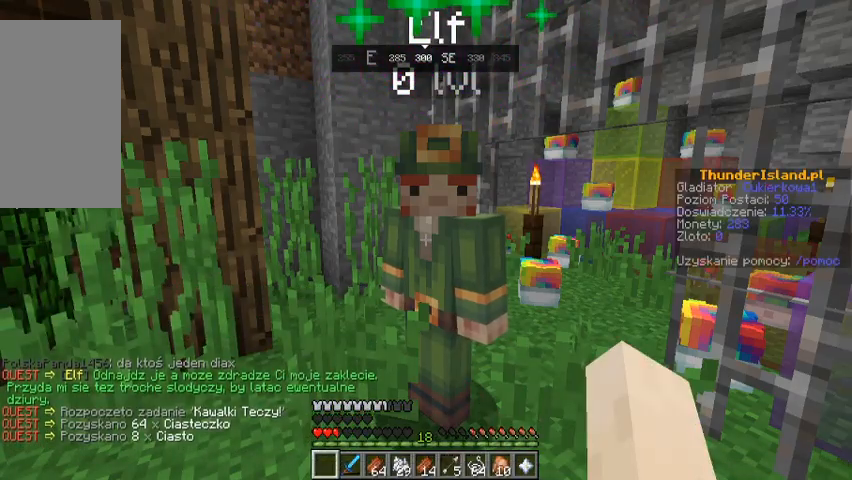
{"keys": [], "mouse": [], "events": []}
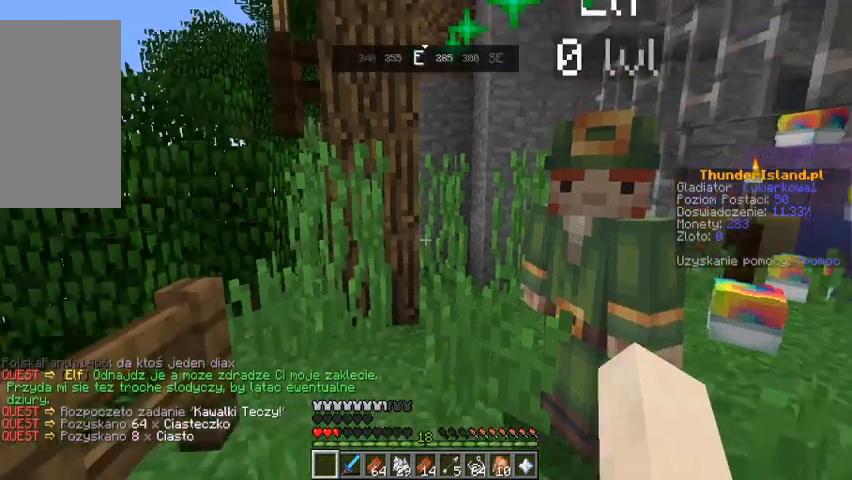
{"keys": [], "mouse": [], "events": []}
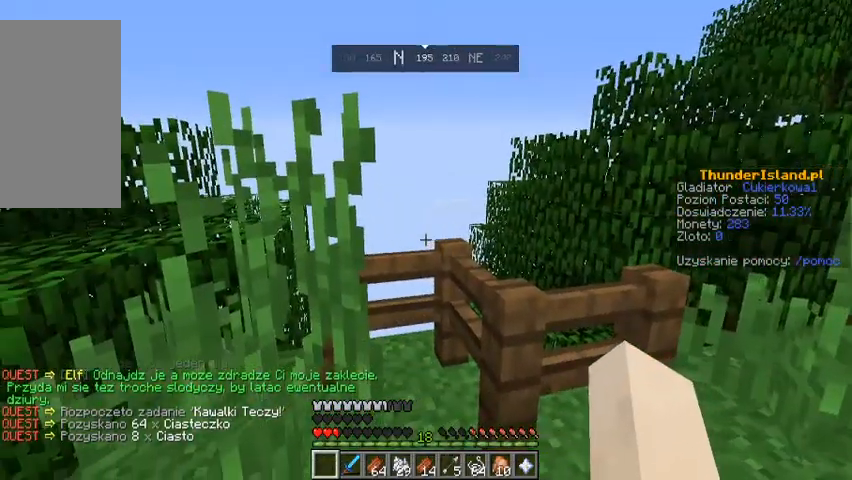
{"keys": [], "mouse": [], "events": [[300, "w", "down"], [433, "w", "up"]]}
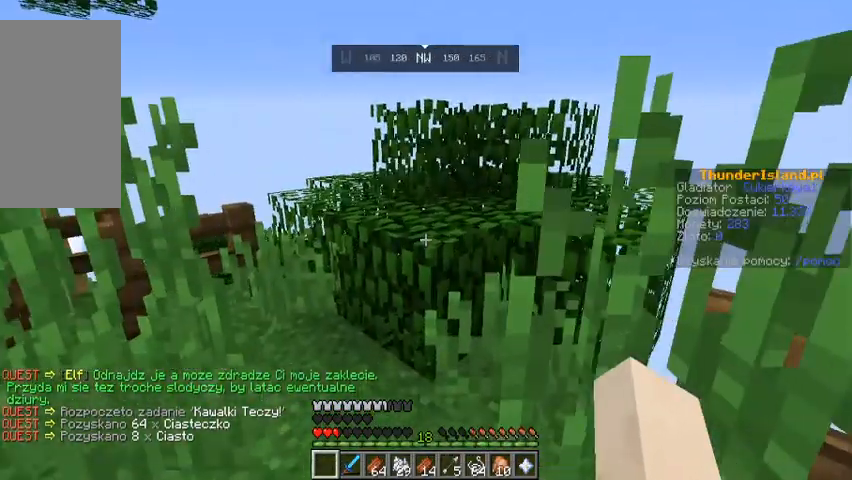
{"keys": [], "mouse": [], "events": []}
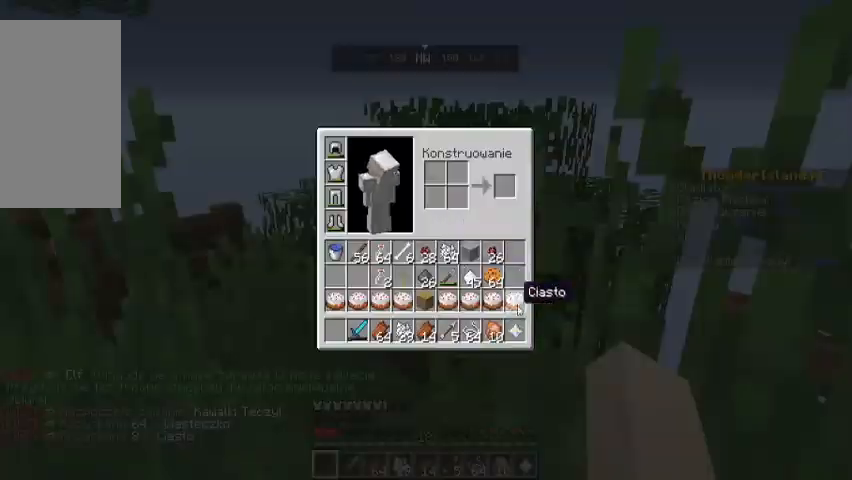
{"keys": [], "mouse": [], "events": []}
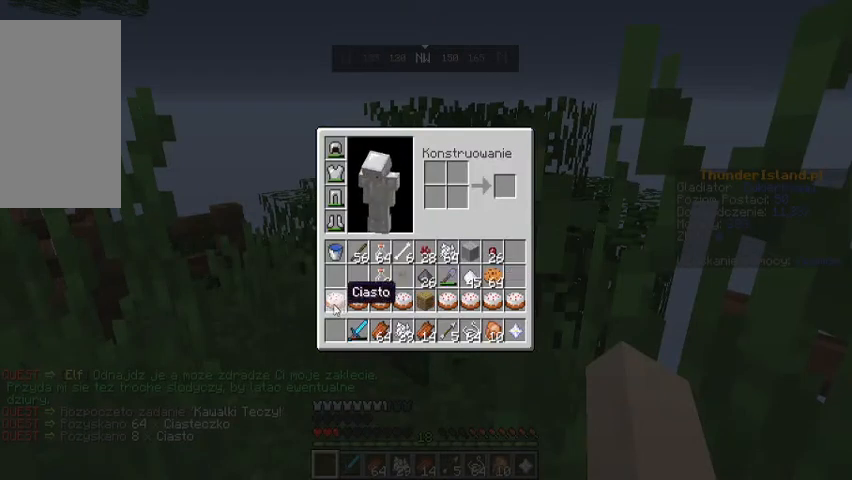
{"keys": [], "mouse": [], "events": []}
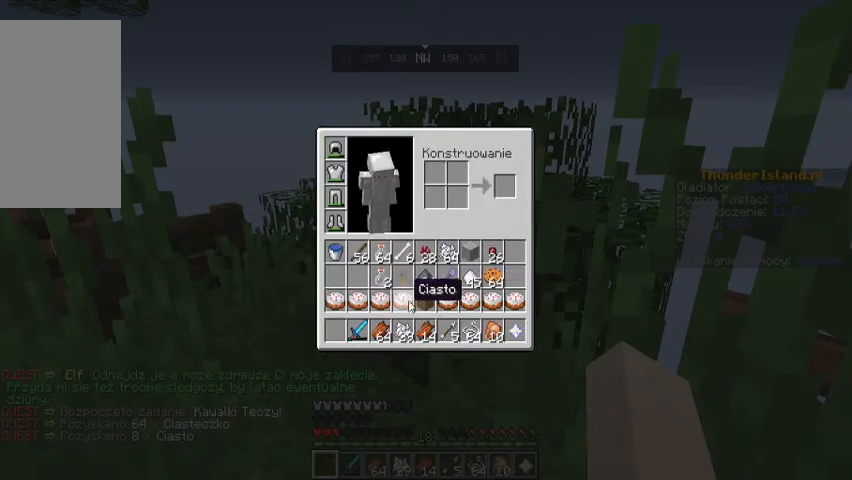
{"keys": [], "mouse": [], "events": []}
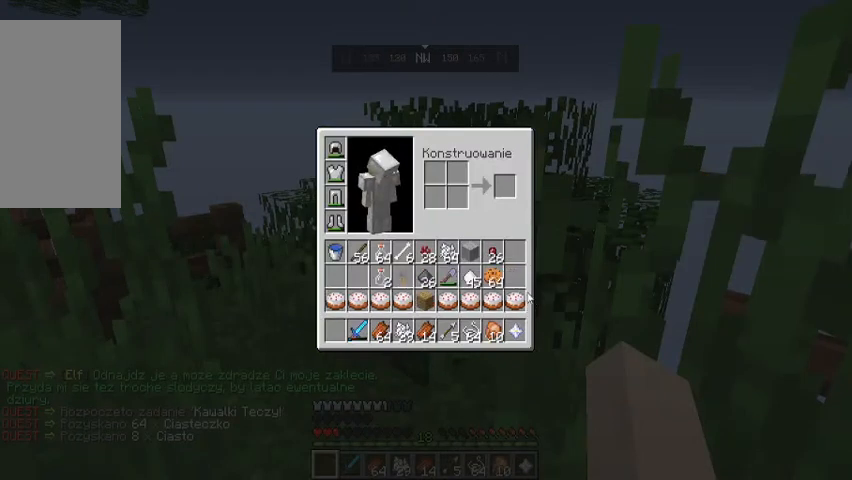
{"keys": [], "mouse": [], "events": []}
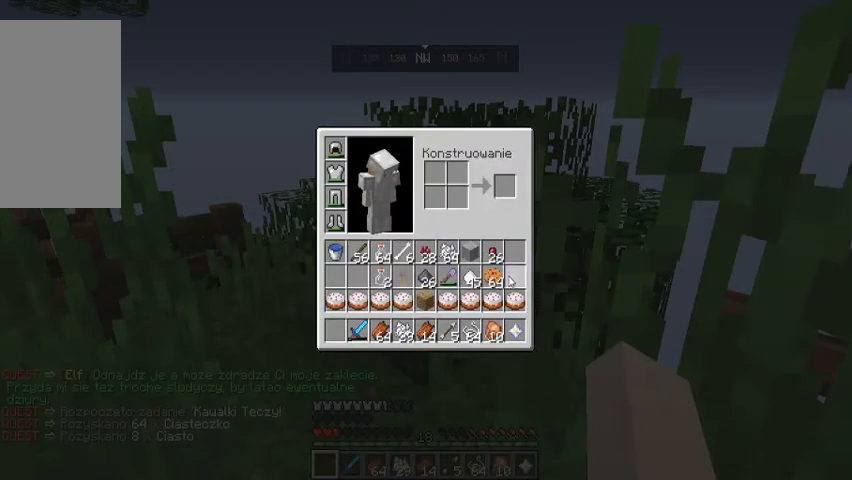
{"keys": [], "mouse": [], "events": []}
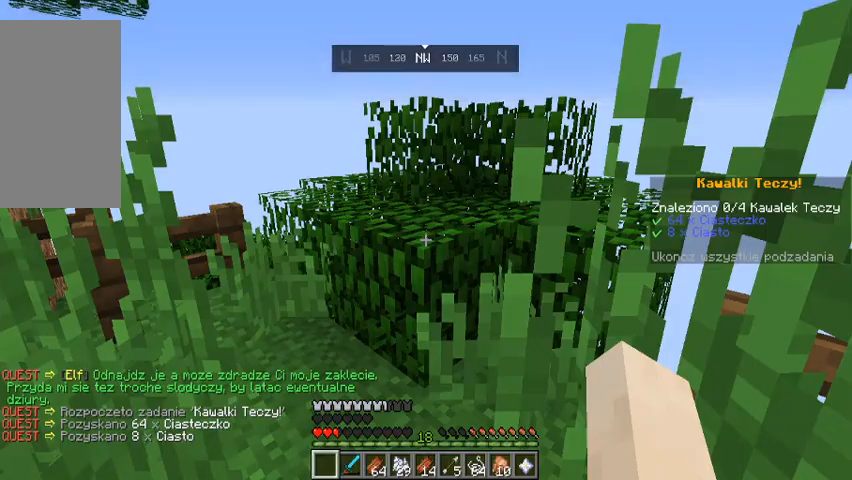
{"keys": ["w"], "mouse": [], "events": [[300, "w", "down"]]}
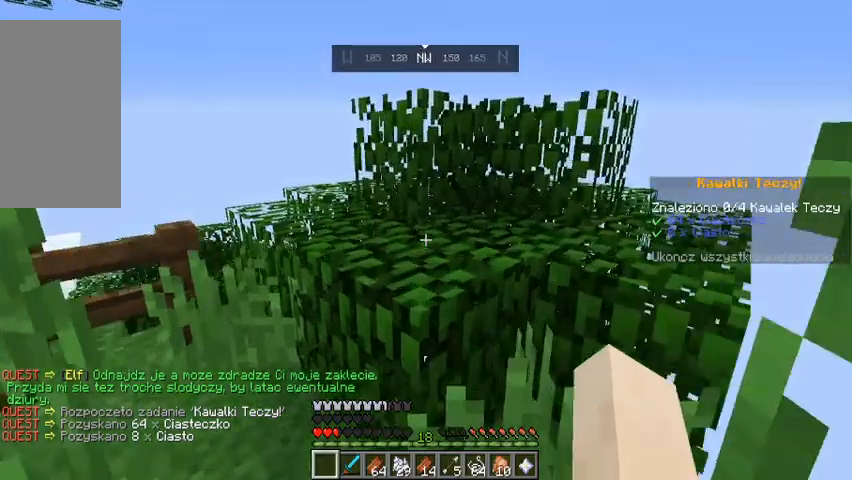
{"keys": ["w"], "mouse": [], "events": [[167, "space", "down"], [333, "space", "up"]]}
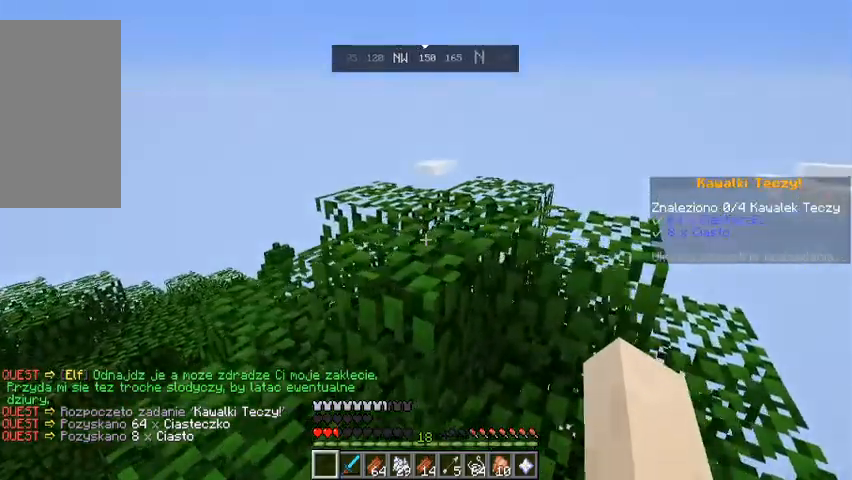
{"keys": [], "mouse": [], "events": [[67, "space", "down"], [267, "space", "up"], [367, "w", "up"]]}
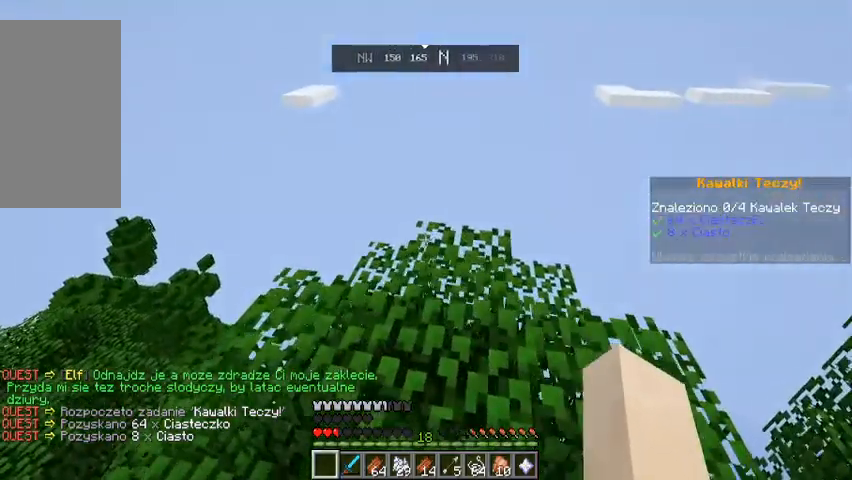
{"keys": [], "mouse": [], "events": [[267, "w", "down"], [467, "w", "up"]]}
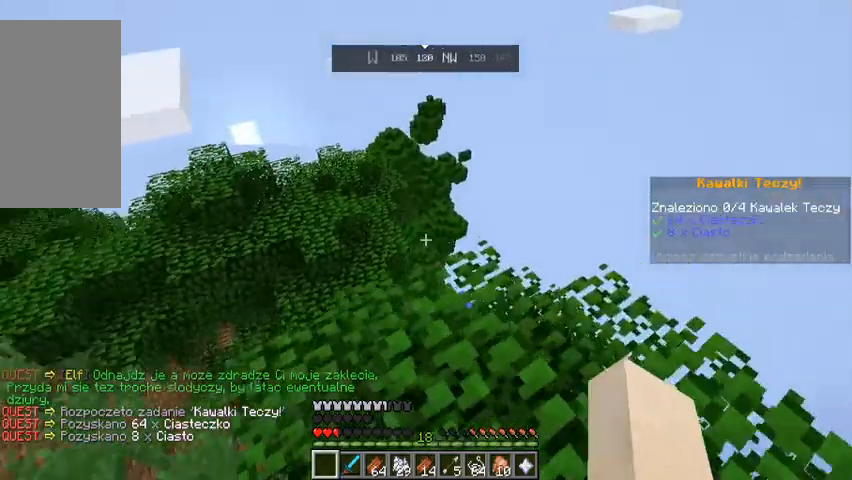
{"keys": [], "mouse": [], "events": []}
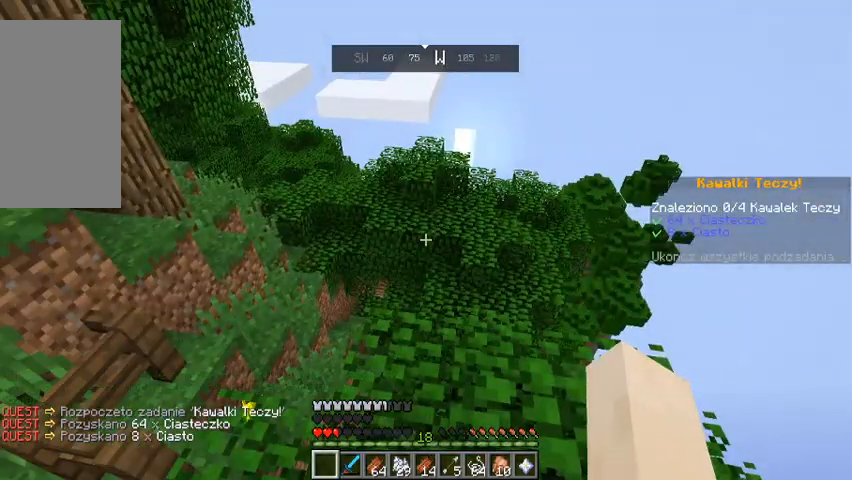
{"keys": [], "mouse": [], "events": []}
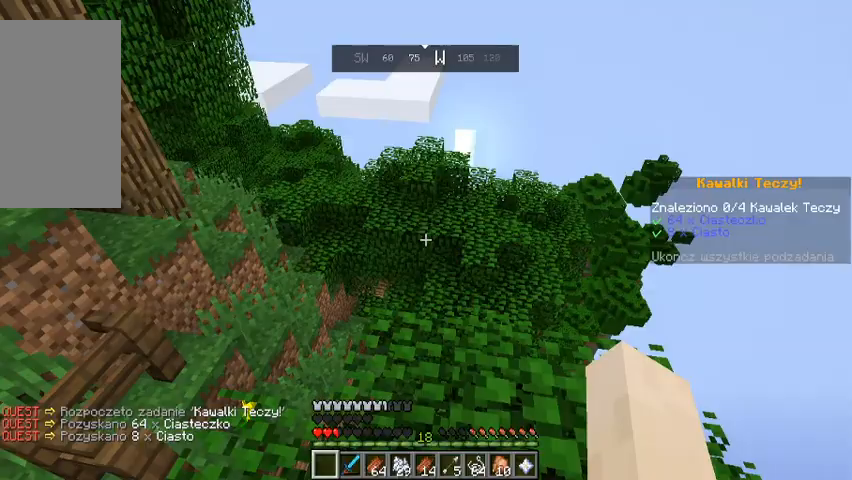
{"keys": [], "mouse": [], "events": []}
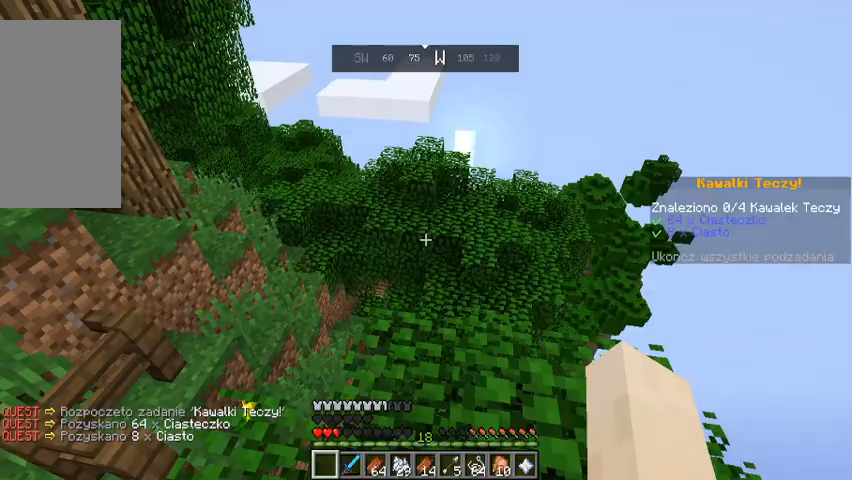
{"keys": [], "mouse": [], "events": []}
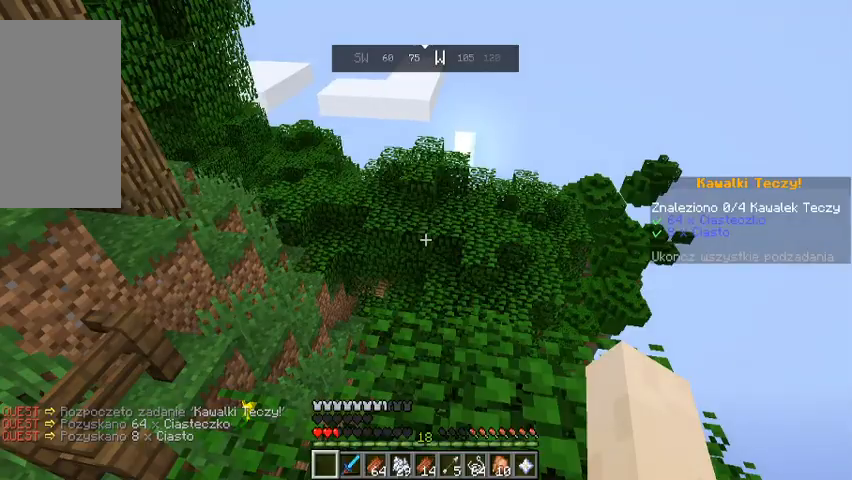
{"keys": [], "mouse": [], "events": []}
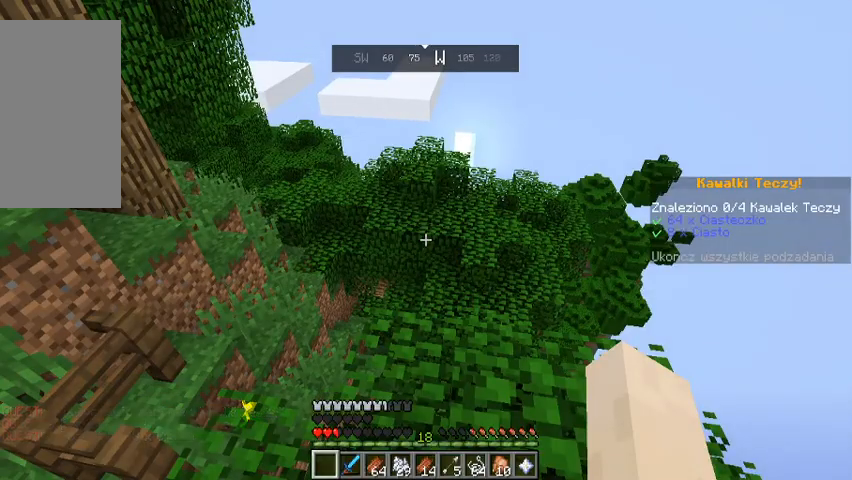
{"keys": [], "mouse": [], "events": []}
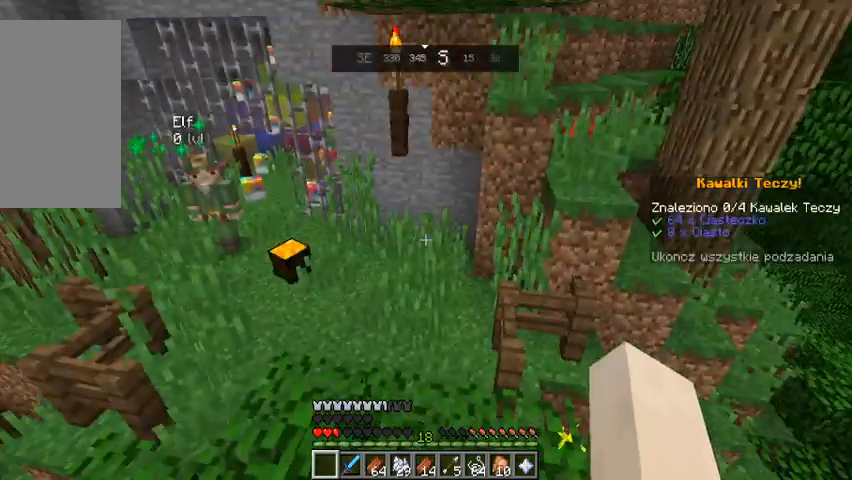
{"keys": [], "mouse": [], "events": []}
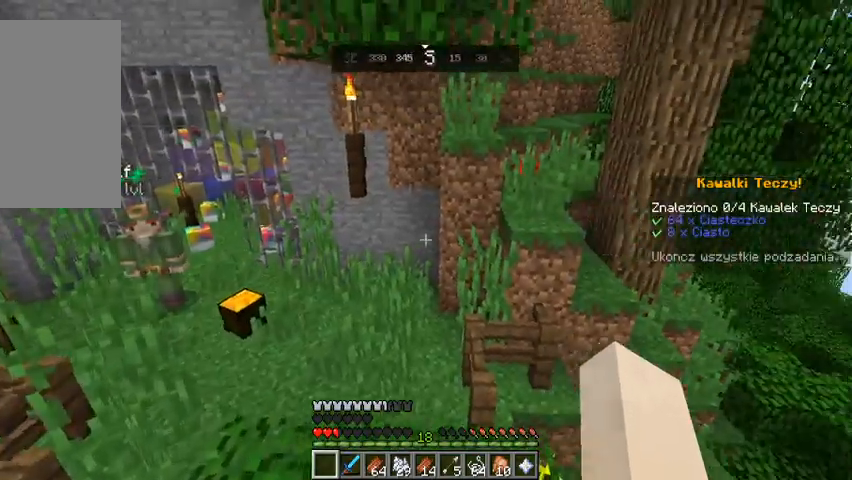
{"keys": ["w"], "mouse": [], "events": [[267, "w", "down"], [433, "w", "up"], [500, "w", "down"]]}
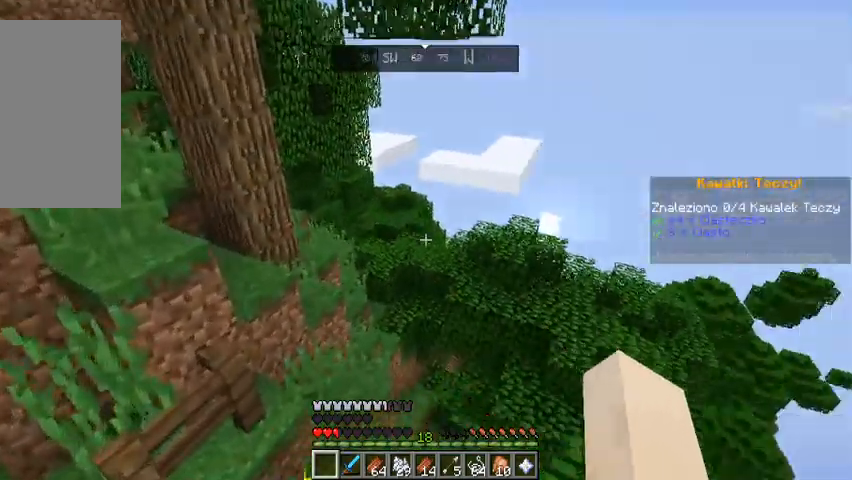
{"keys": ["space", "w"], "mouse": []}
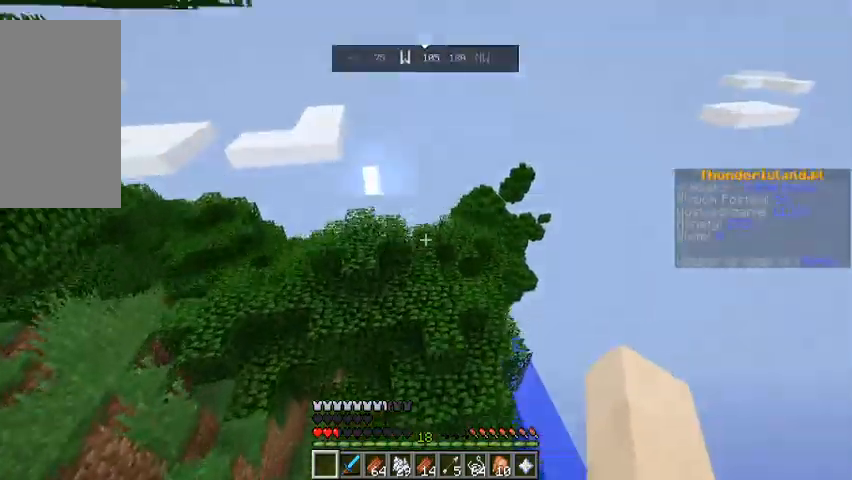
{"keys": ["w"], "mouse": [], "events": [[67, "space", "up"], [200, "w", "up"], [300, "w", "down"]]}
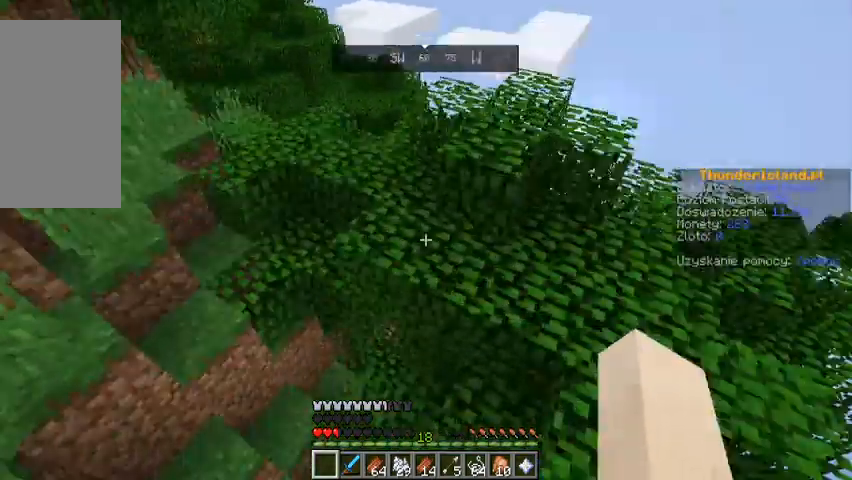
{"keys": [], "mouse": [], "events": [[133, "w", "up"]]}